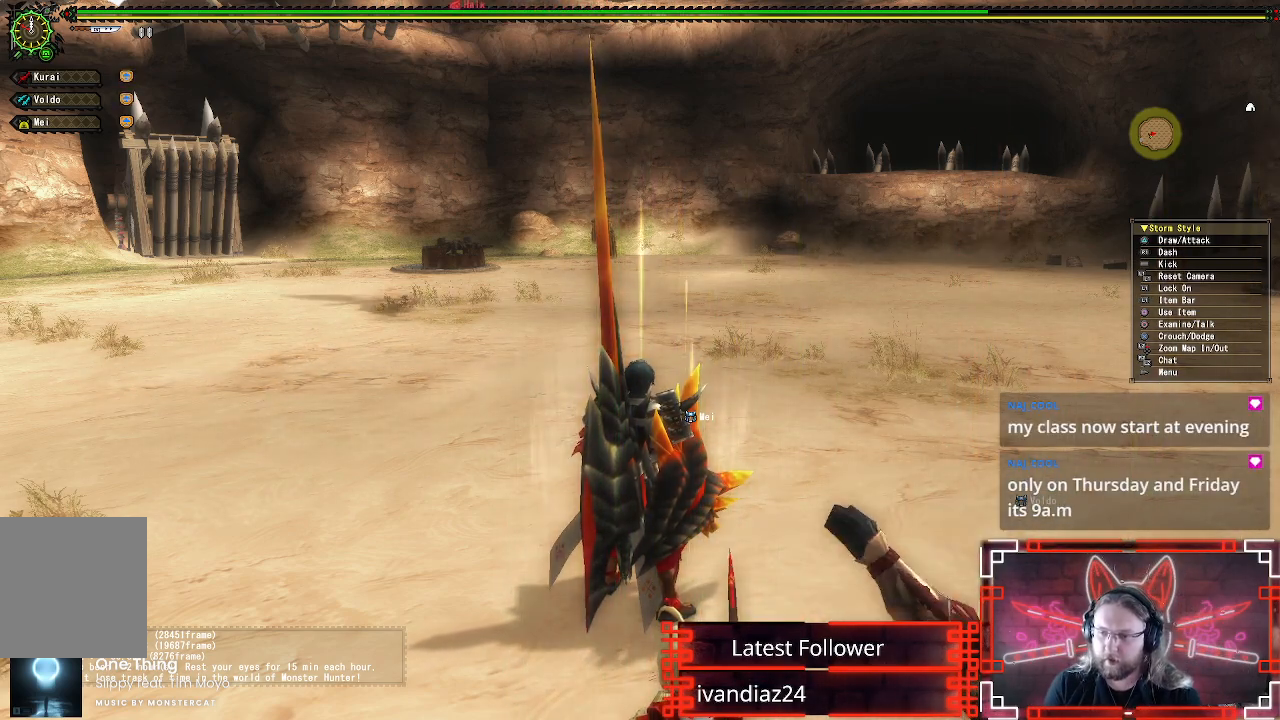
Gameplay with a controller (Xbox layout); each line is a JSON object with the inputs held at the frame after it. "events" lists button and stick changes between this image and that frame as [ms after this image, input, new state], when the widget could be followed in between. Not read: R3.
{"buttons": [], "left_stick": "up", "right_stick": "center", "events": [[350, "left_stick", "up"]]}
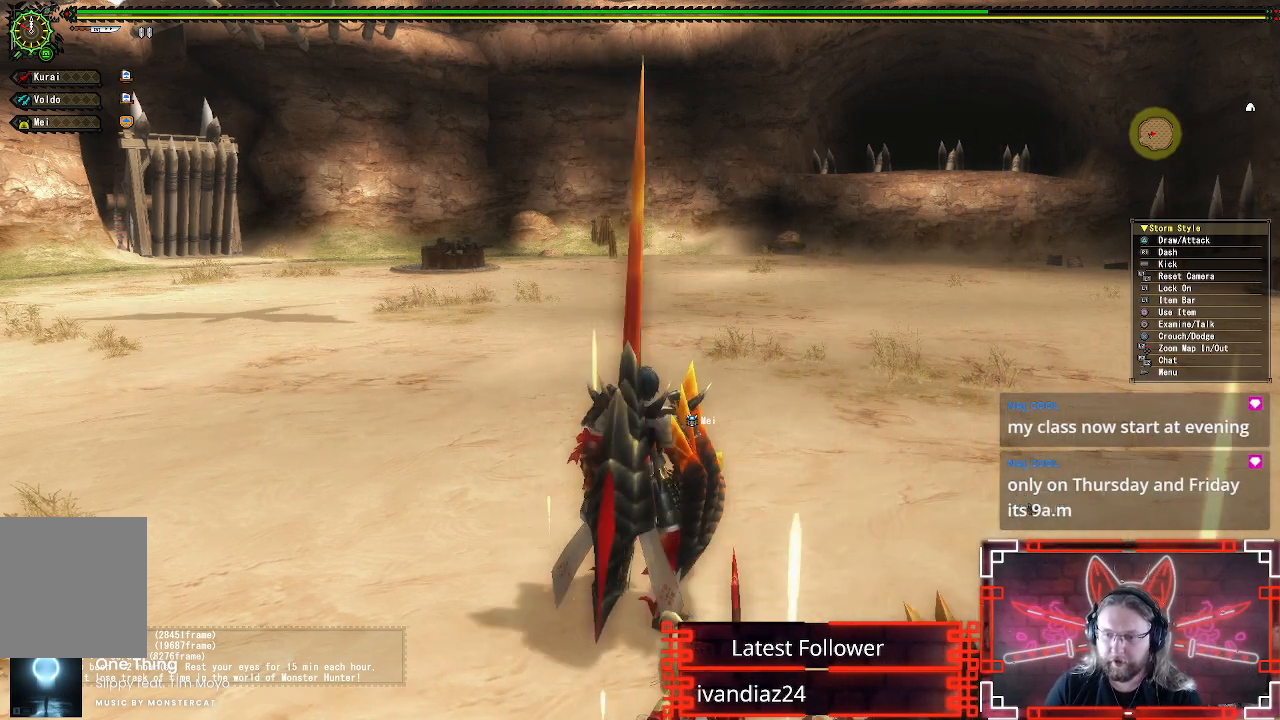
{"buttons": ["Y"], "left_stick": "up", "right_stick": "center", "events": [[133, "R1", "down"], [350, "Y", "down"], [500, "R1", "up"]]}
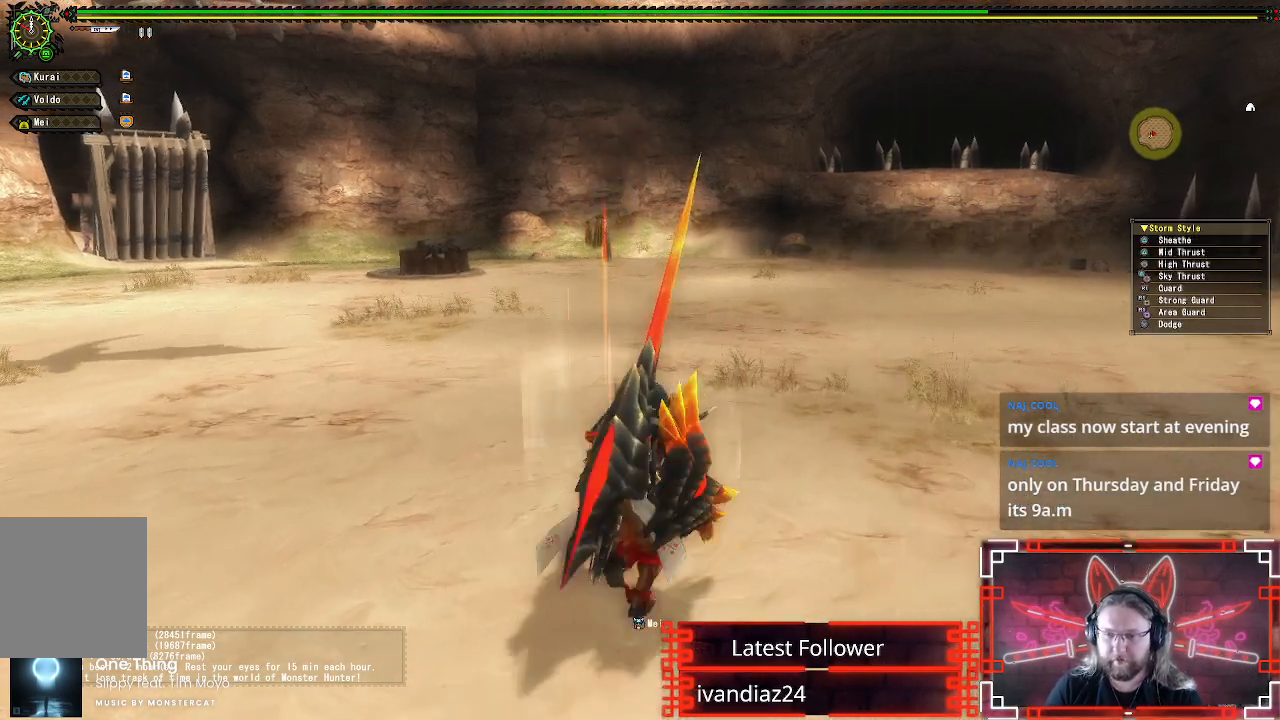
{"buttons": [], "left_stick": "center", "right_stick": "center", "events": [[17, "Y", "up"], [117, "Y", "down"], [217, "left_stick", "center"], [233, "Y", "up"], [333, "Y", "down"], [450, "Y", "up"]]}
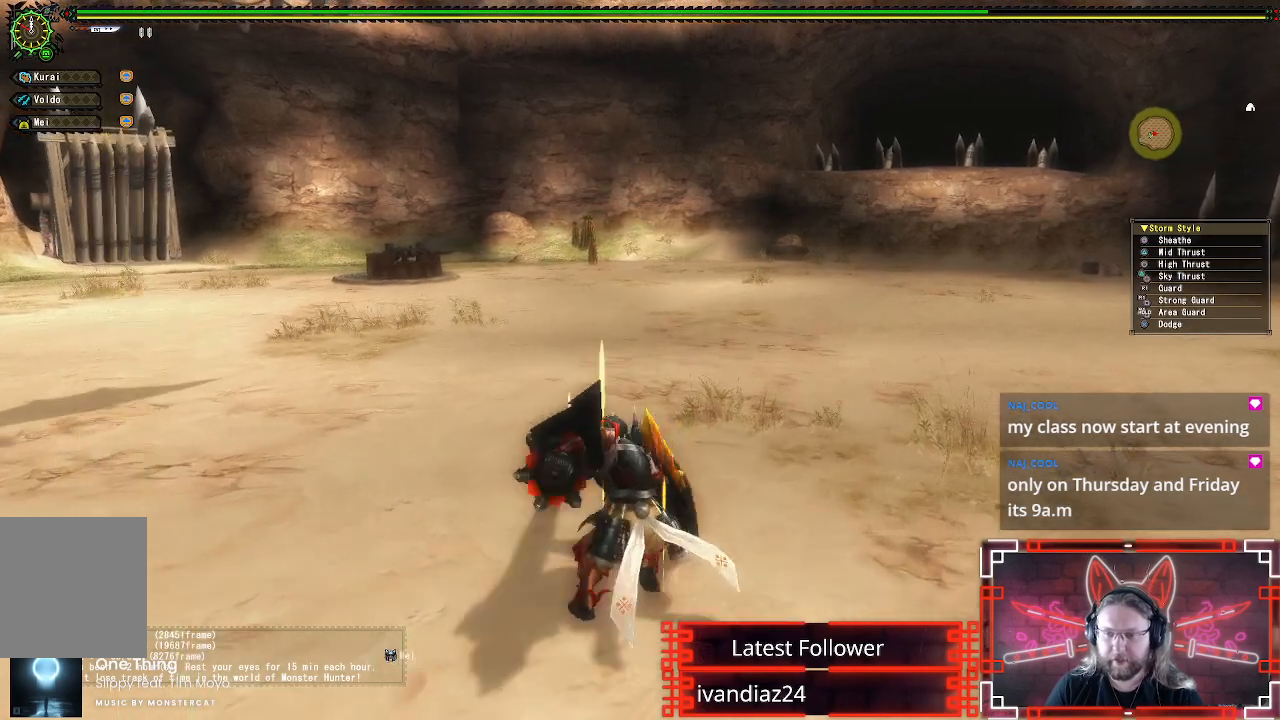
{"buttons": ["Y"], "left_stick": "center", "right_stick": "center", "events": [[50, "Y", "down"], [133, "Y", "up"], [250, "Y", "down"], [333, "Y", "up"], [433, "Y", "down"]]}
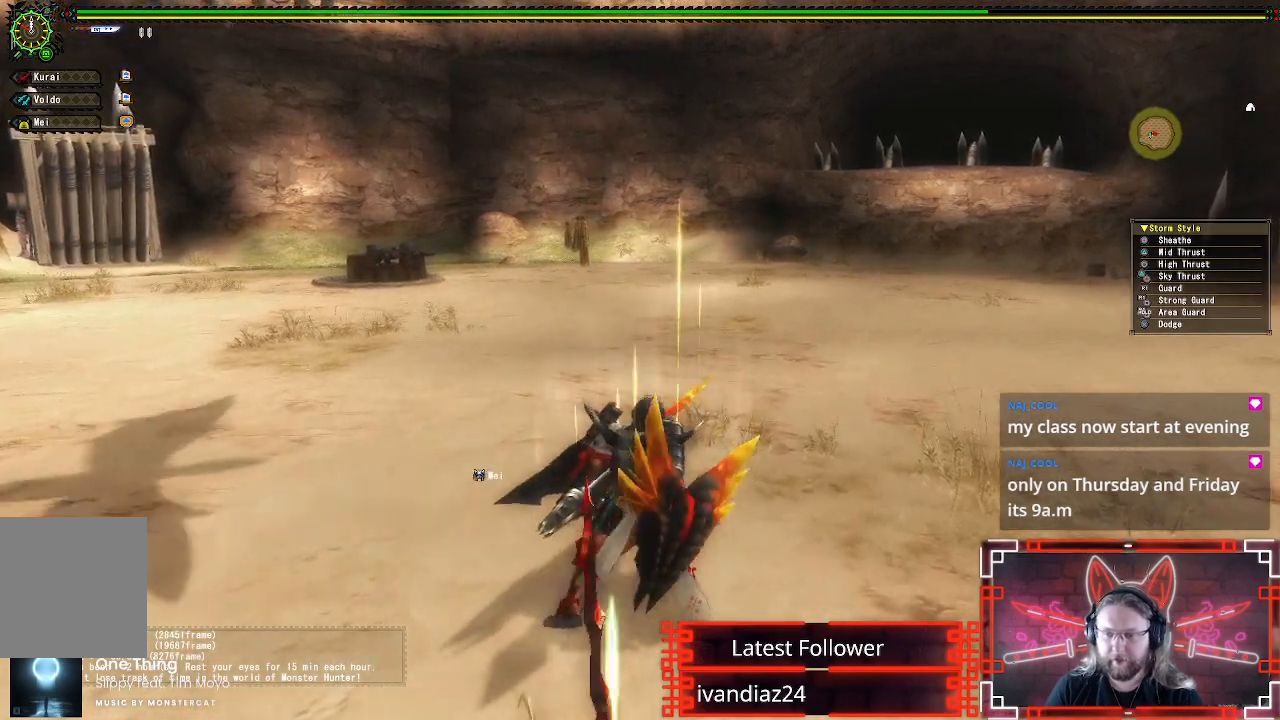
{"buttons": [], "left_stick": "center", "right_stick": "center", "events": [[33, "Y", "up"], [117, "Y", "down"], [217, "Y", "up"], [333, "Y", "down"], [417, "Y", "up"]]}
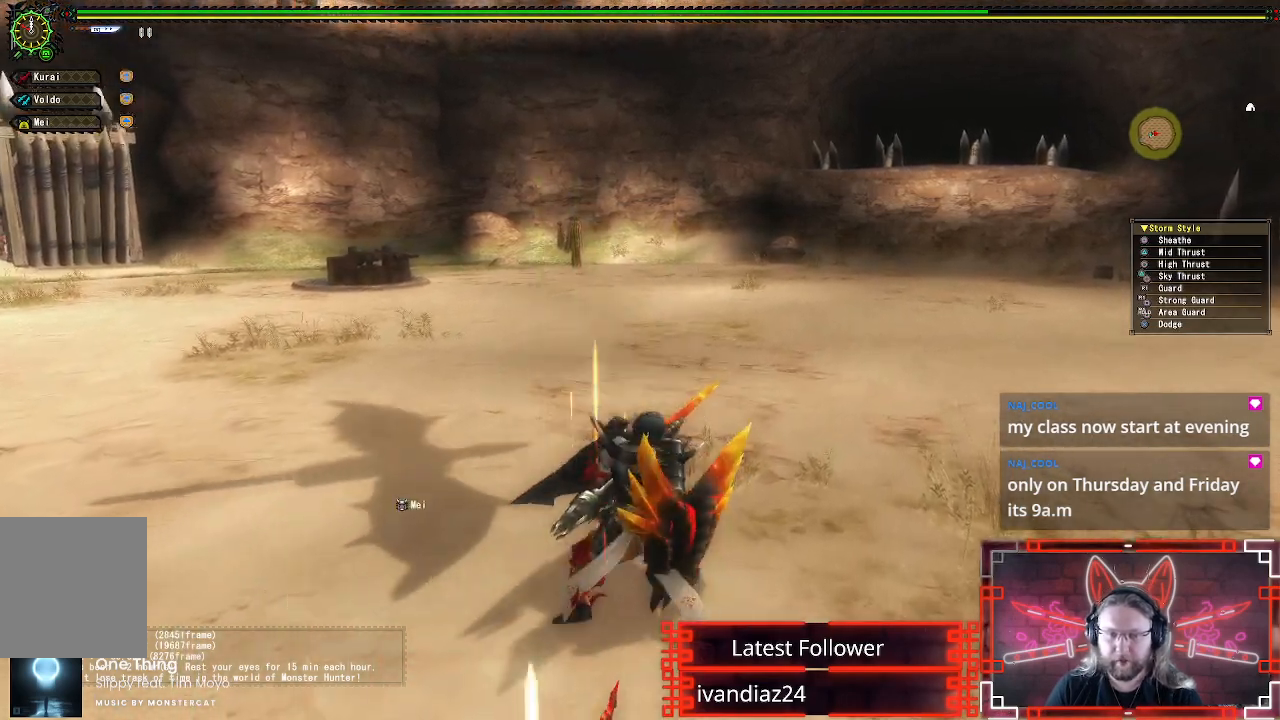
{"buttons": [], "left_stick": "center", "right_stick": "center", "events": [[17, "Y", "down"], [117, "Y", "up"], [217, "Y", "down"], [317, "Y", "up"], [417, "Y", "down"], [500, "Y", "up"]]}
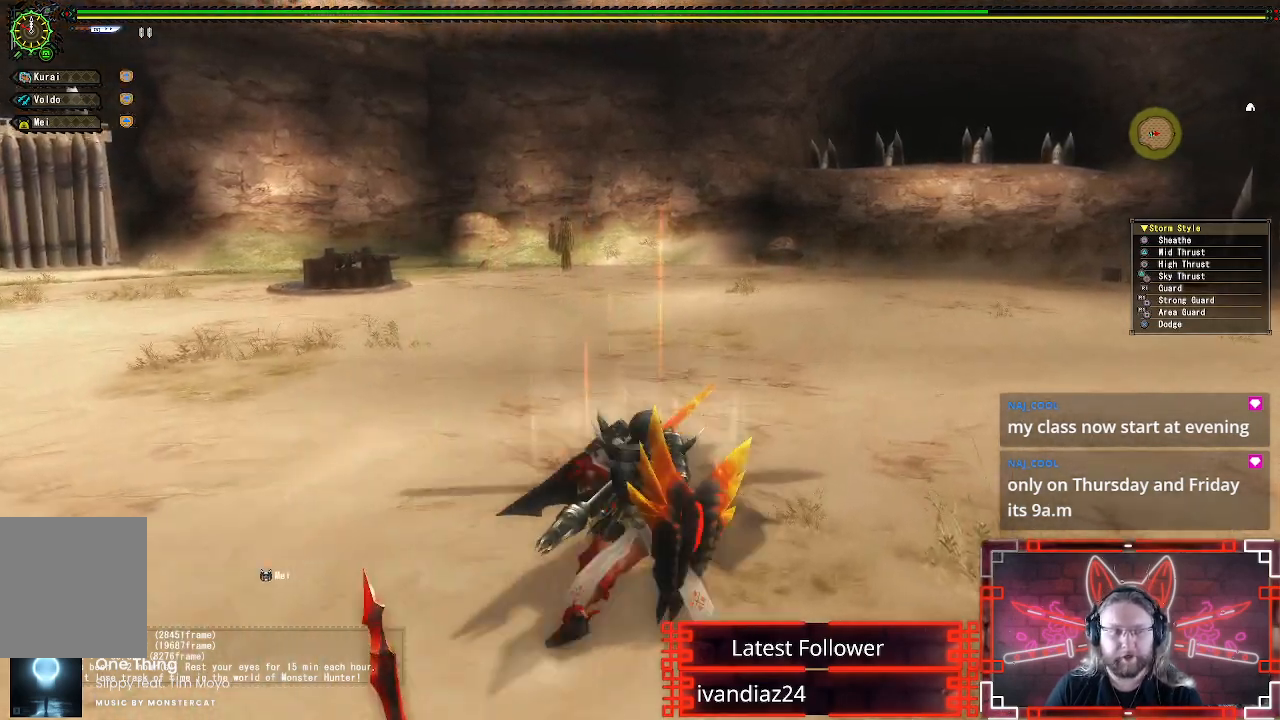
{"buttons": ["A"], "left_stick": "center", "right_stick": "center", "events": [[217, "A", "down"], [350, "A", "up"], [417, "A", "down"]]}
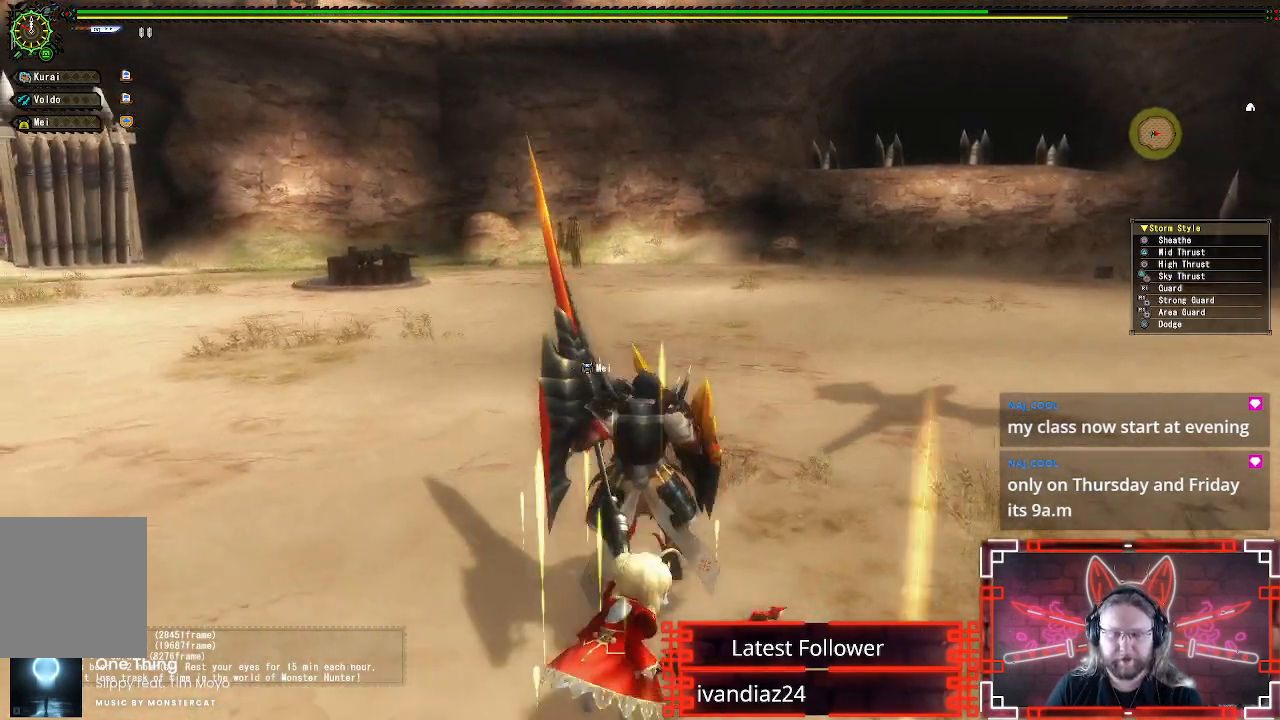
{"buttons": ["Y"], "left_stick": "center", "right_stick": "center", "events": [[33, "A", "up"], [300, "Y", "down"], [417, "Y", "up"], [500, "Y", "down"]]}
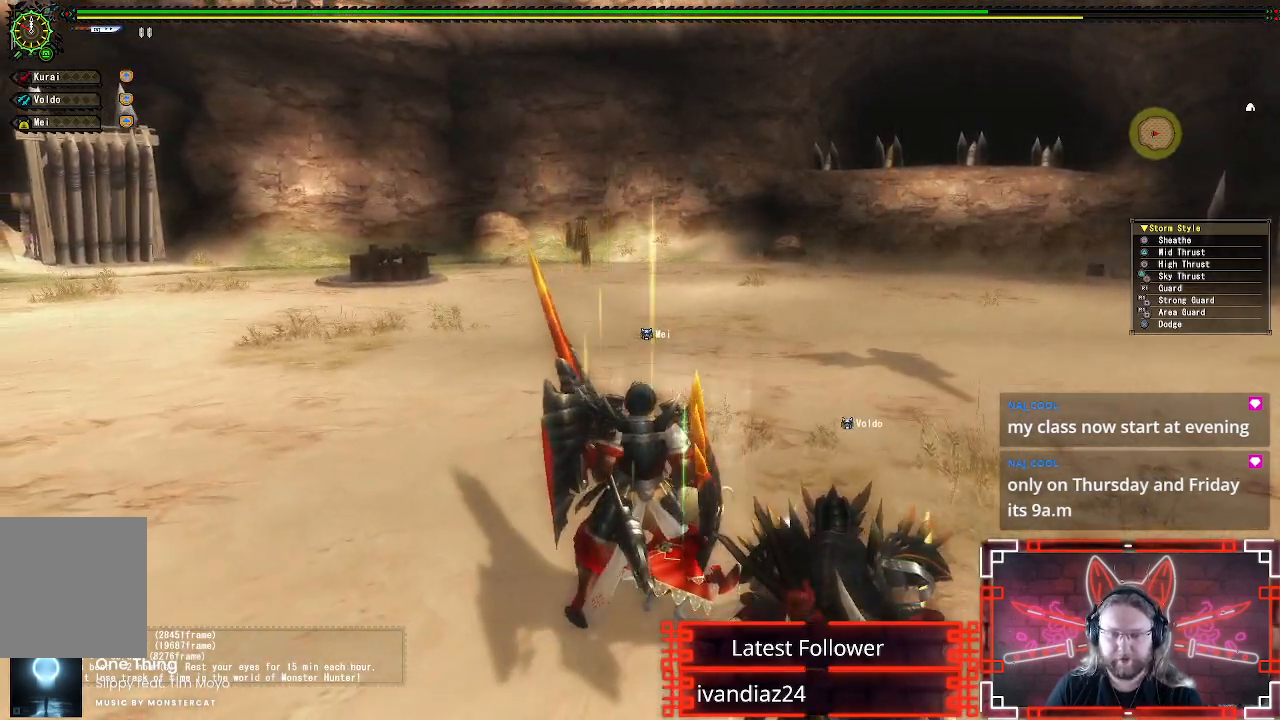
{"buttons": ["DPAD_LEFT"], "left_stick": "center", "right_stick": "center", "events": [[100, "Y", "up"], [183, "Y", "down"], [267, "Y", "up"], [367, "DPAD_LEFT", "down"], [367, "Y", "down"], [467, "Y", "up"]]}
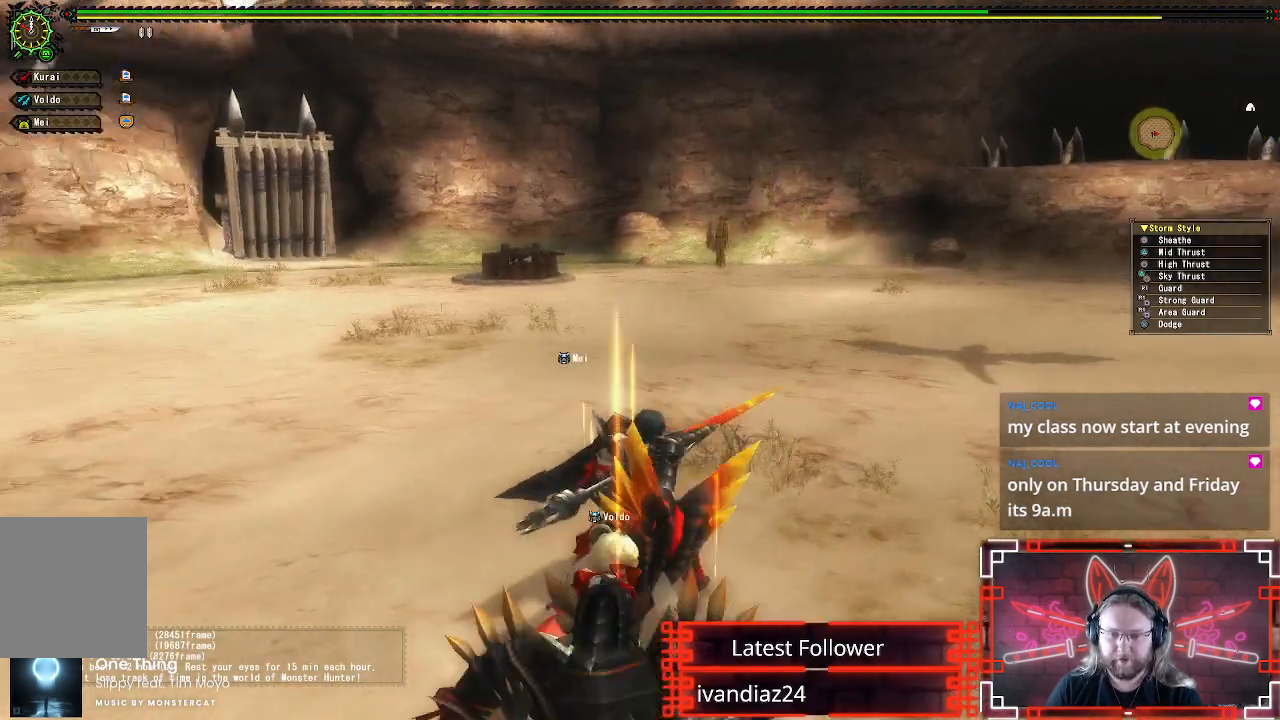
{"buttons": ["Y"], "left_stick": "center", "right_stick": "center", "events": [[33, "DPAD_LEFT", "up"], [67, "Y", "down"], [167, "Y", "up"], [233, "Y", "down"], [350, "Y", "up"], [433, "Y", "down"]]}
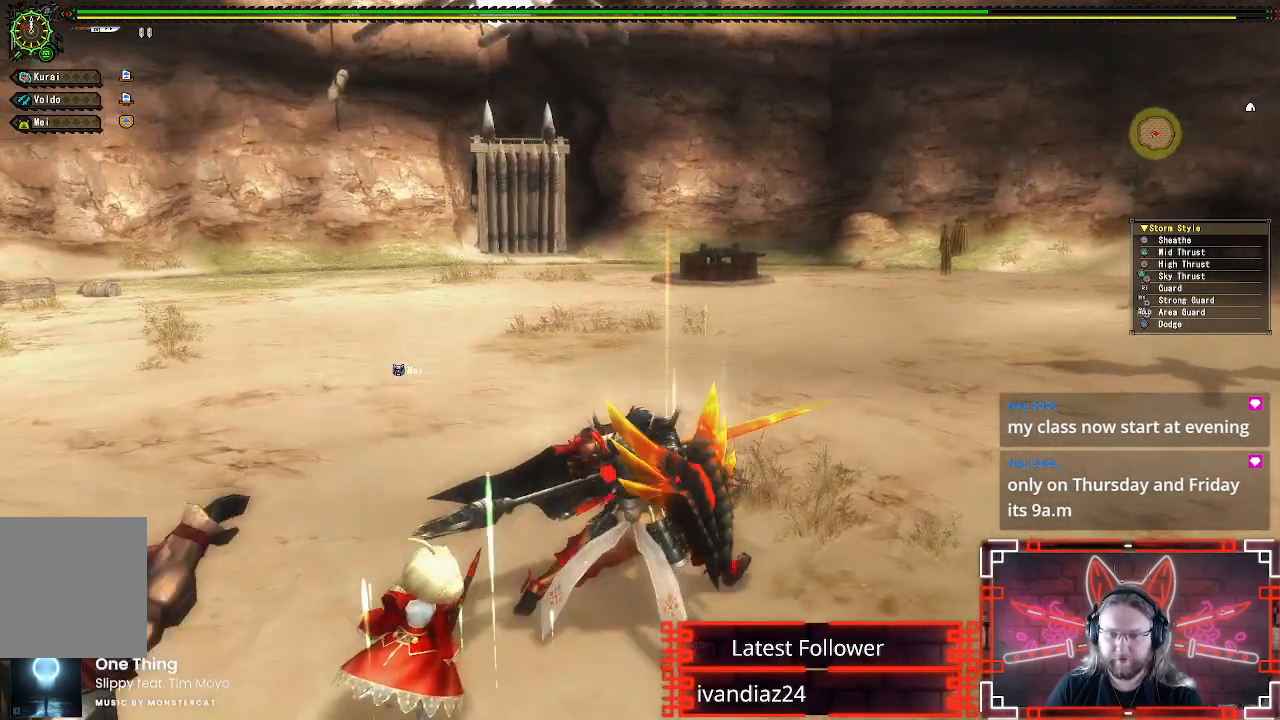
{"buttons": ["Y"], "left_stick": "center", "right_stick": "center", "events": [[17, "Y", "up"], [133, "Y", "down"], [200, "Y", "up"], [300, "Y", "down"], [383, "Y", "up"], [483, "Y", "down"]]}
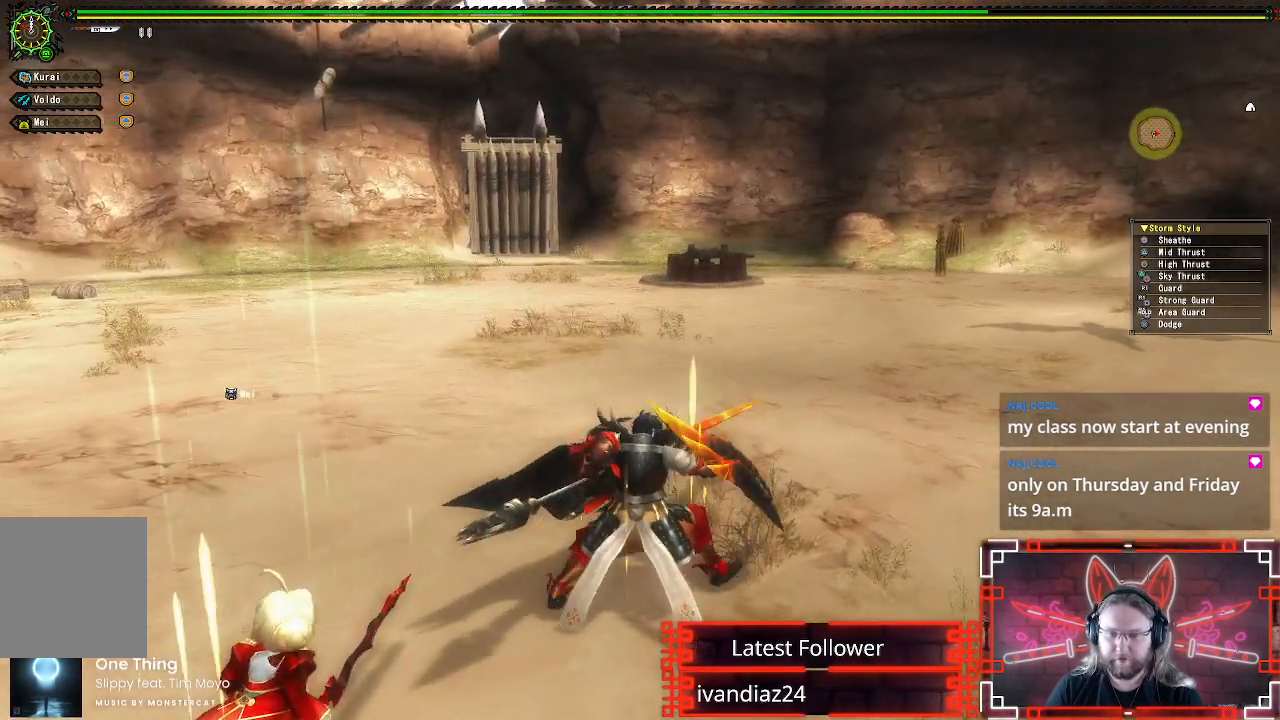
{"buttons": [], "left_stick": "center", "right_stick": "center", "events": [[67, "Y", "up"], [167, "Y", "down"], [250, "Y", "up"], [350, "Y", "down"], [417, "Y", "up"]]}
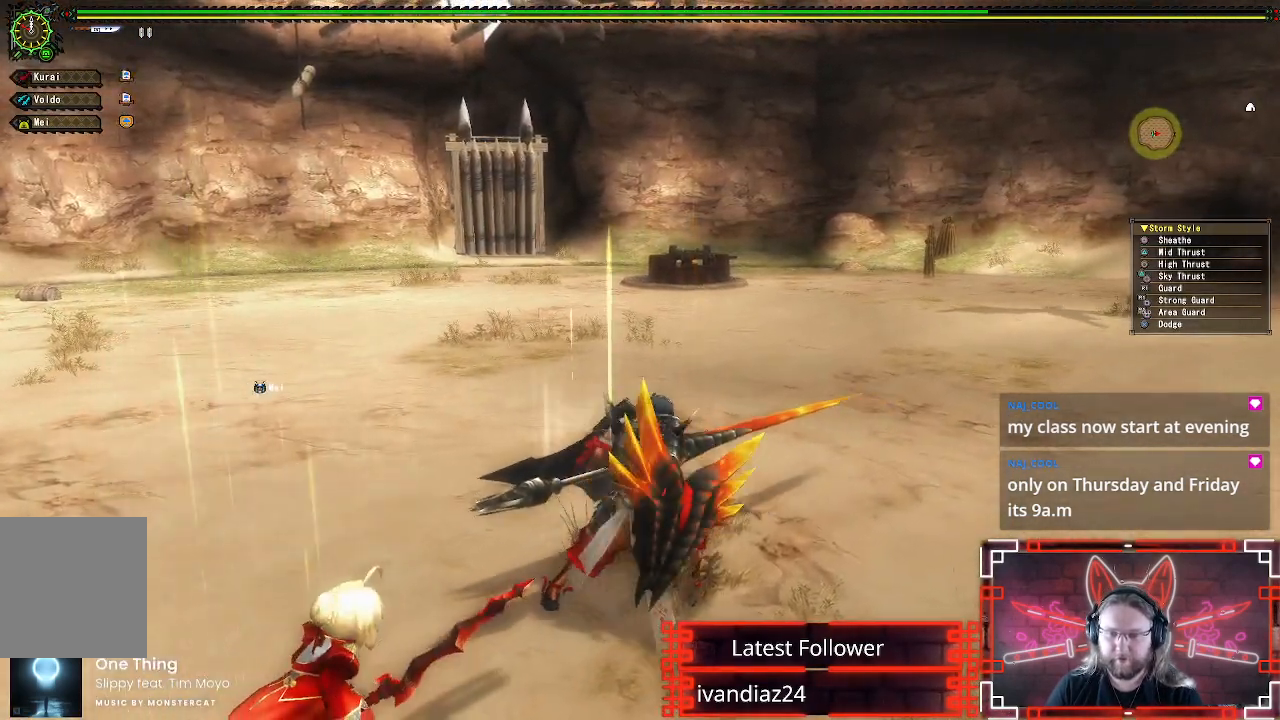
{"buttons": ["A"], "left_stick": "center", "right_stick": "center", "events": [[17, "Y", "down"], [100, "Y", "up"], [183, "Y", "down"], [283, "Y", "up"], [500, "A", "down"]]}
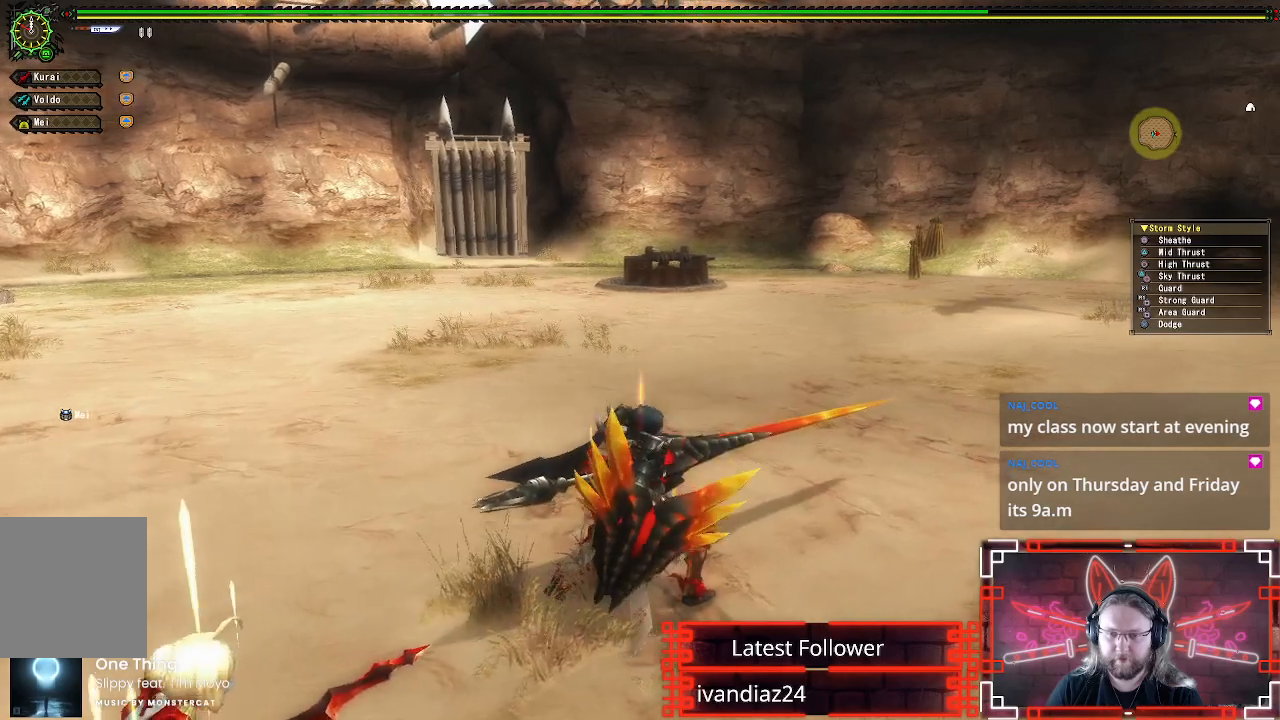
{"buttons": ["Y"], "left_stick": "center", "right_stick": "center", "events": [[117, "A", "up"], [200, "A", "down"], [283, "A", "up"], [417, "Y", "down"]]}
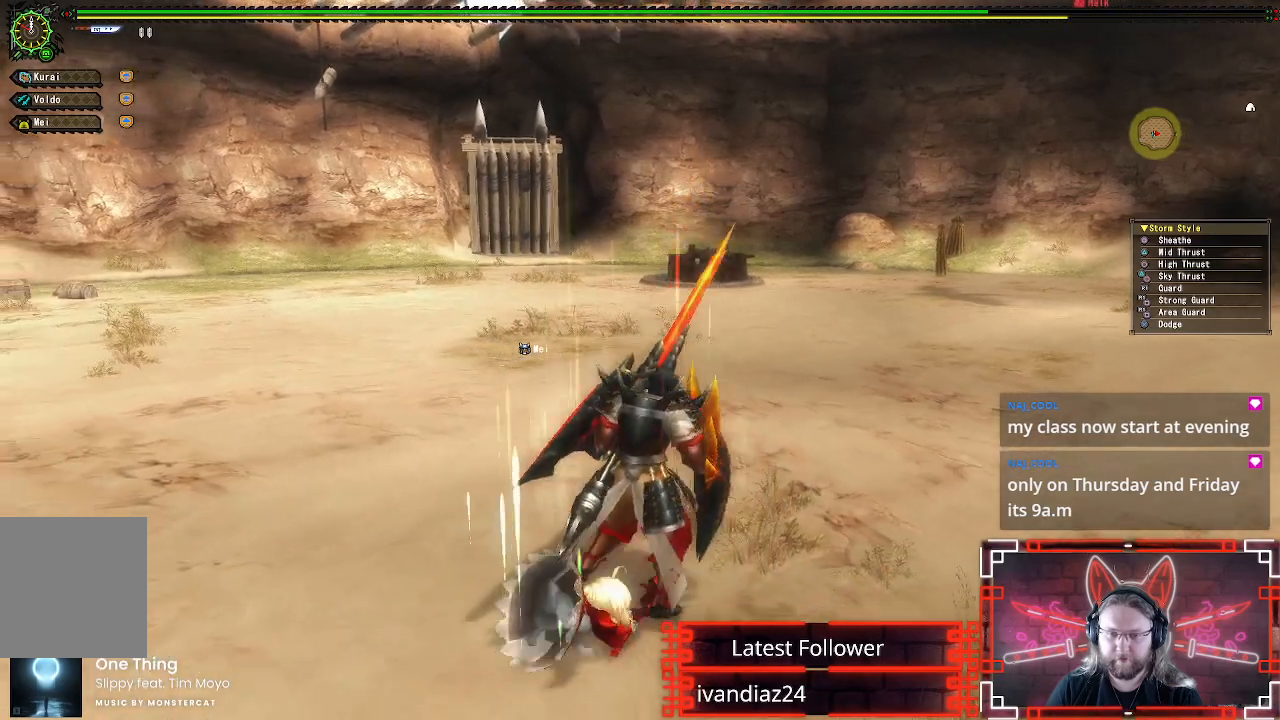
{"buttons": ["Y"], "left_stick": "center", "right_stick": "center", "events": [[17, "Y", "up"], [117, "Y", "down"], [200, "Y", "up"], [300, "Y", "down"], [383, "Y", "up"], [483, "Y", "down"]]}
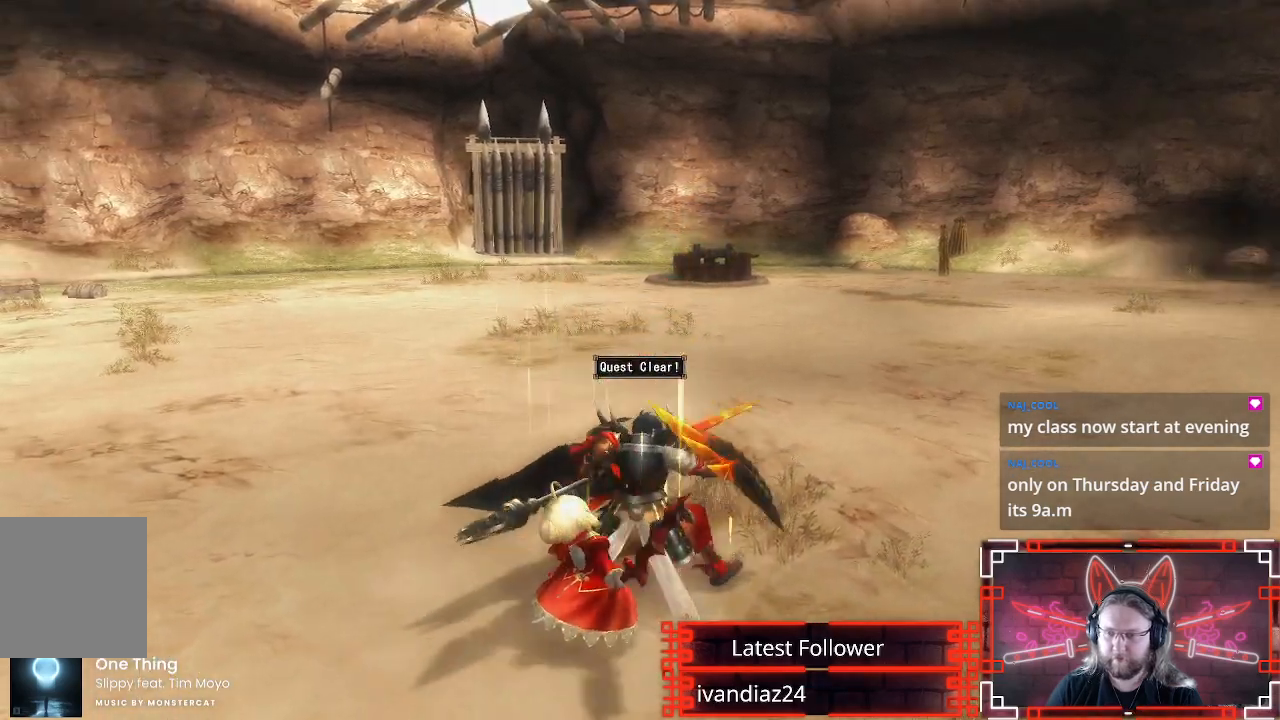
{"buttons": ["Y"], "left_stick": "center", "right_stick": "center", "events": [[67, "Y", "up"], [317, "Y", "down"], [400, "Y", "up"], [500, "Y", "down"]]}
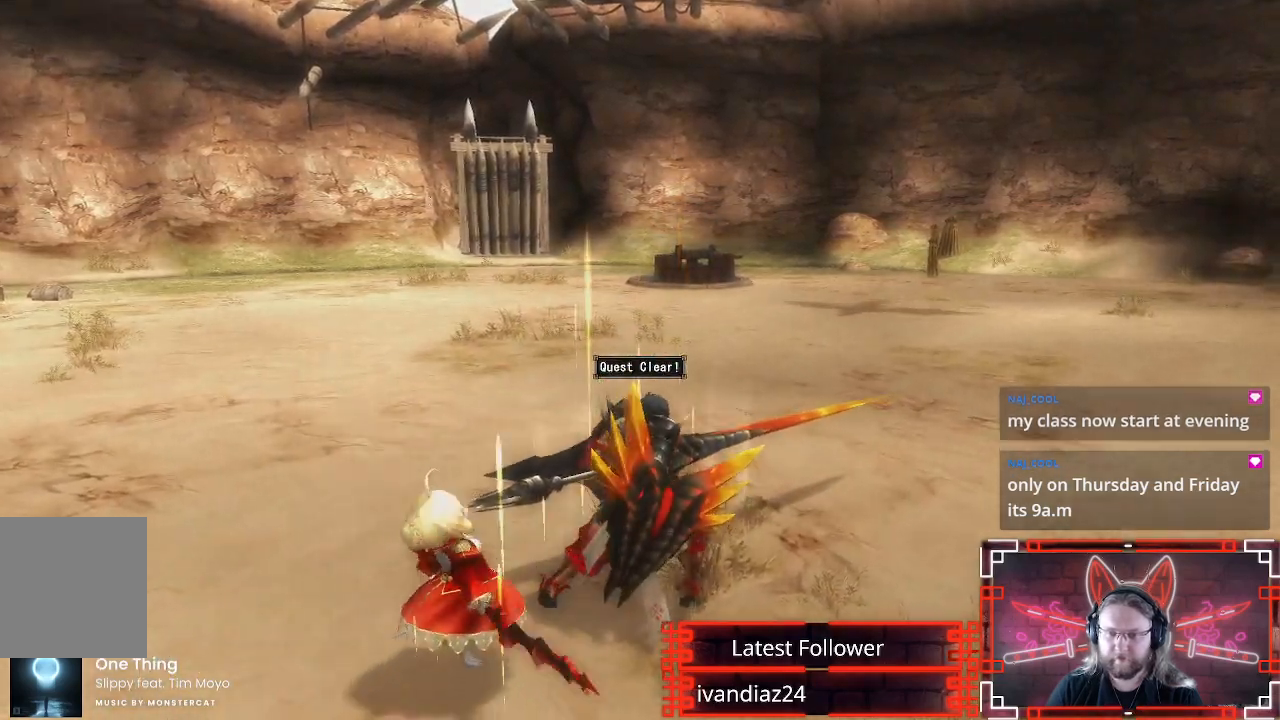
{"buttons": [], "left_stick": "center", "right_stick": "center", "events": [[83, "Y", "up"], [183, "Y", "down"], [283, "Y", "up"], [383, "Y", "down"], [483, "Y", "up"]]}
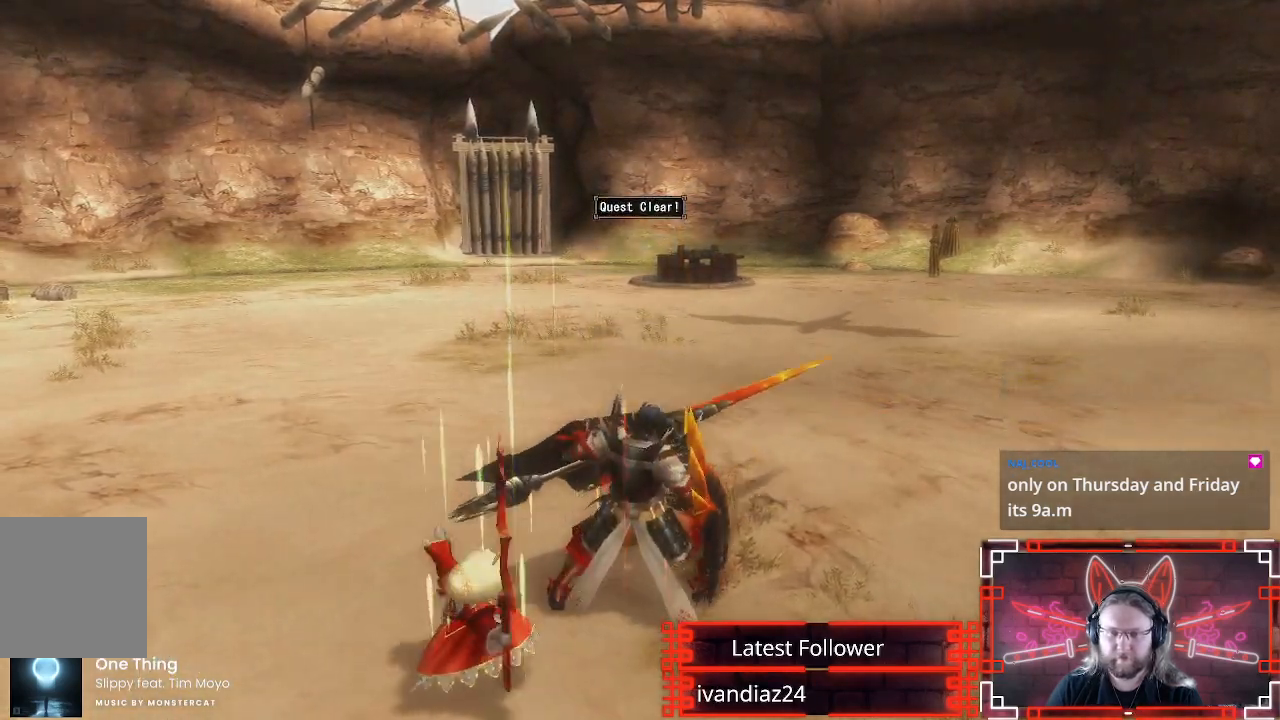
{"buttons": [], "left_stick": "center", "right_stick": "center", "events": []}
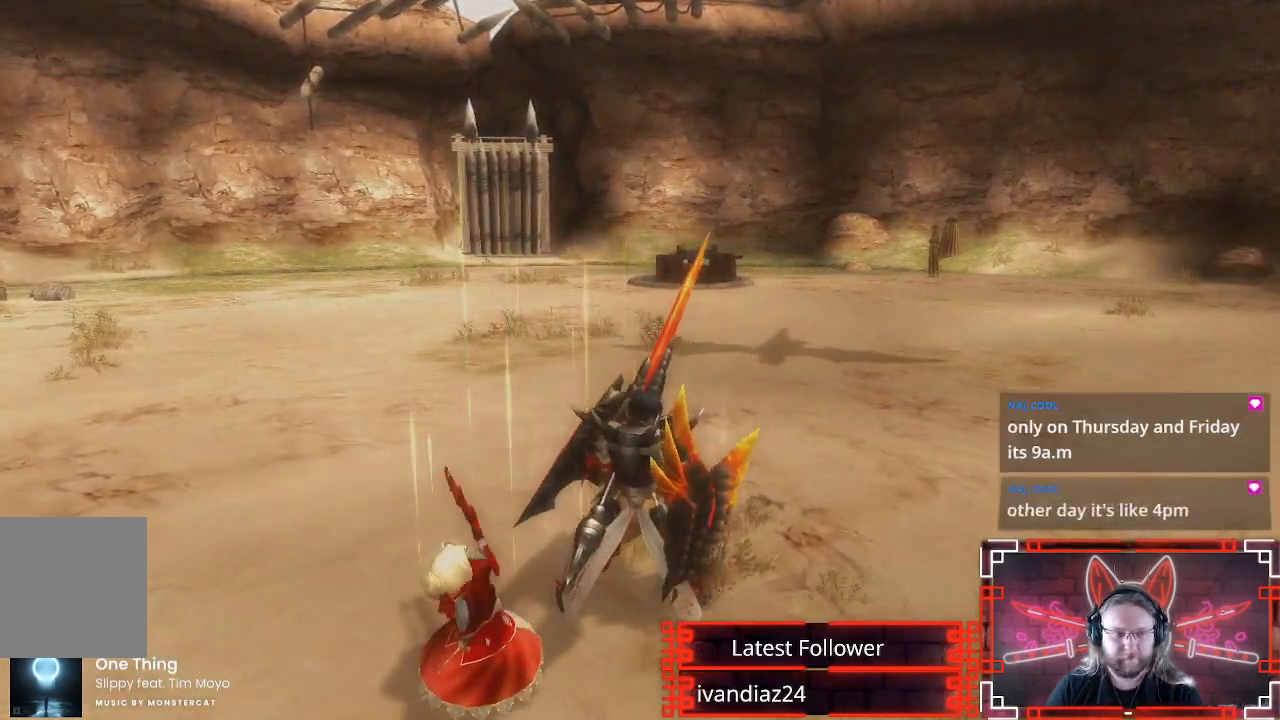
{"buttons": [], "left_stick": "center", "right_stick": "center", "events": []}
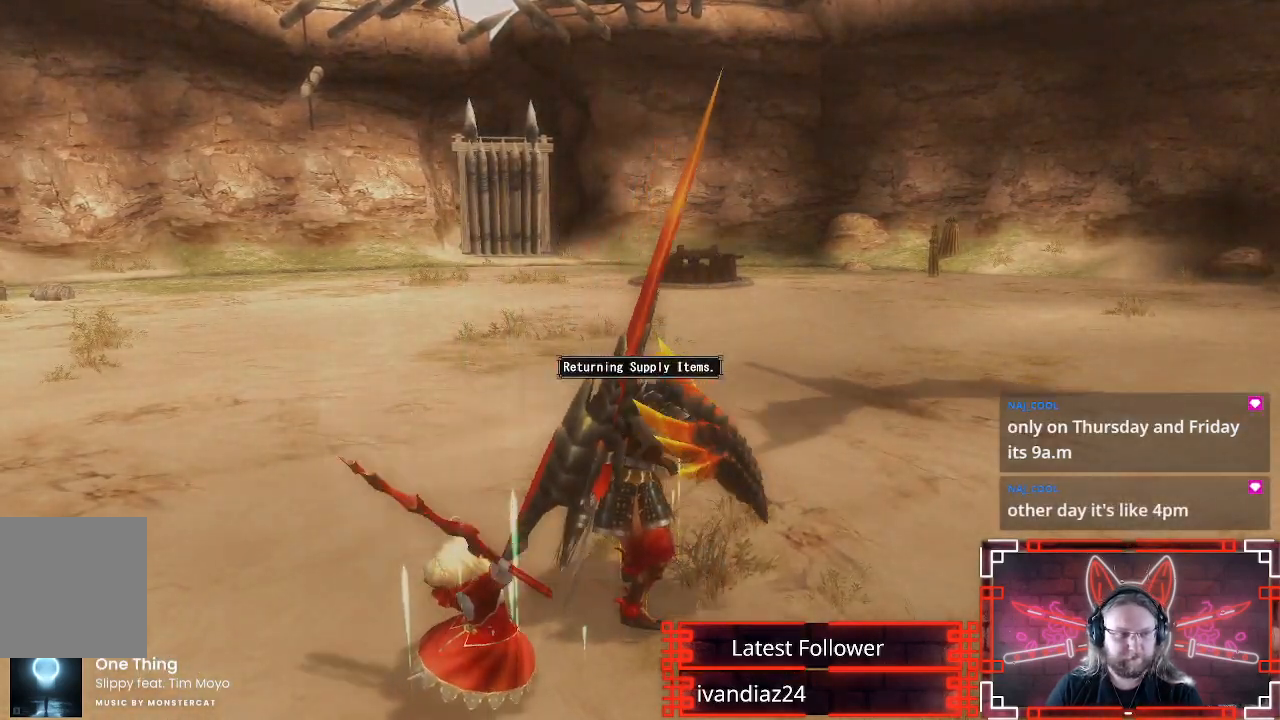
{"buttons": [], "left_stick": "center", "right_stick": "center", "events": []}
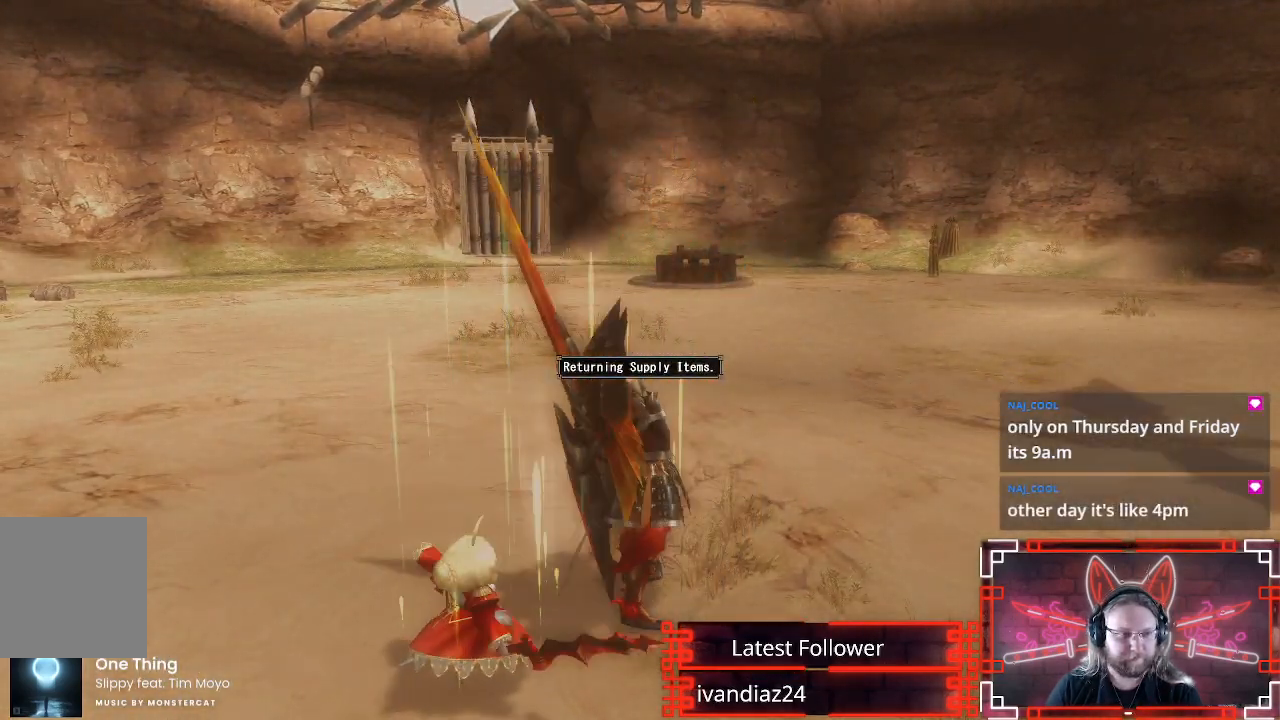
{"buttons": [], "left_stick": "center", "right_stick": "center", "events": []}
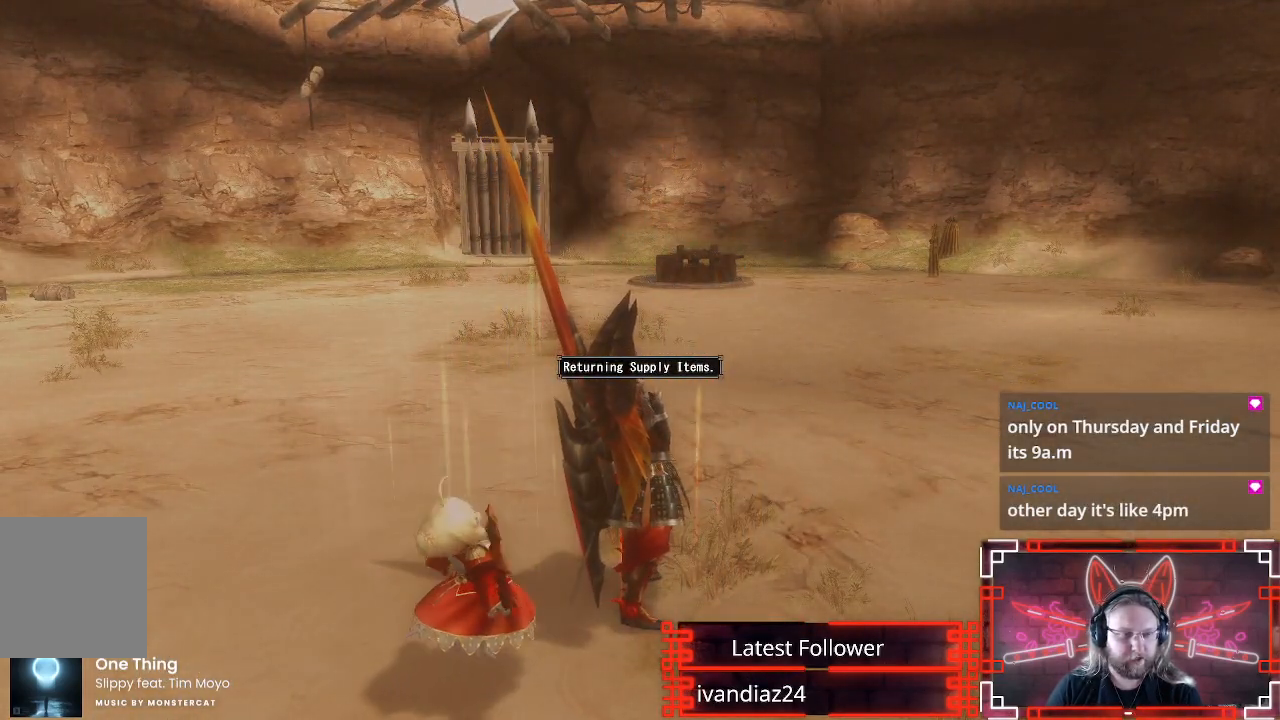
{"buttons": [], "left_stick": "center", "right_stick": "center", "events": [[217, "R2", "down"], [350, "R2", "up"]]}